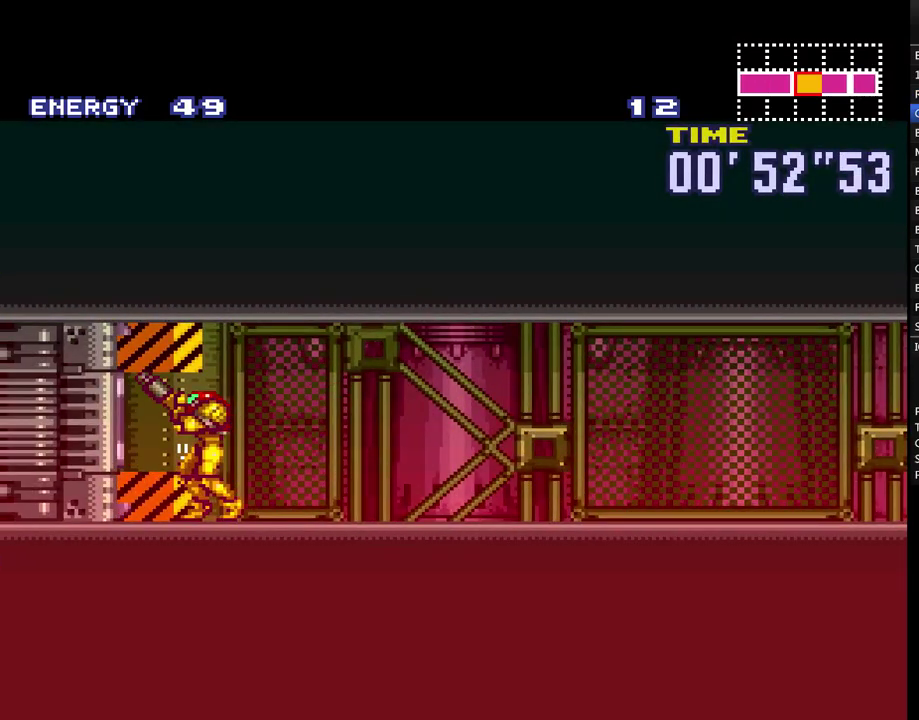
Gameplay with a controller (Nintendo layout); each line is a JSON object with the inputs held at the frame after it. "events" lists button and stick changes between this image and that frame as [ms after this image, input, new state], when the widget could be followed in between. Not read: L3 R3.
{"buttons": ["A", "DPAD_LEFT"], "events": []}
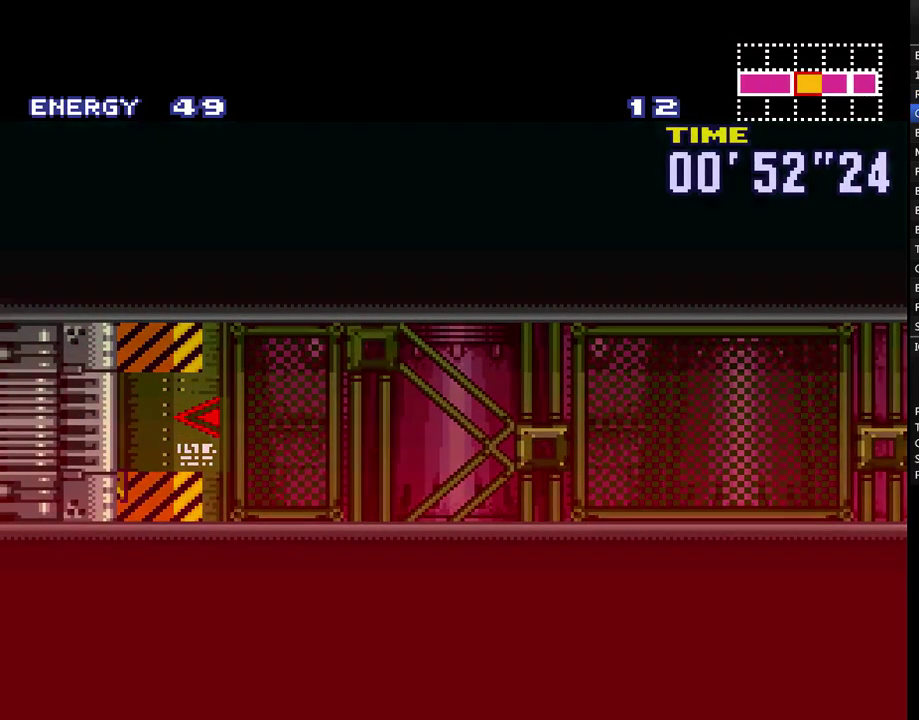
{"buttons": ["A", "DPAD_LEFT"], "events": []}
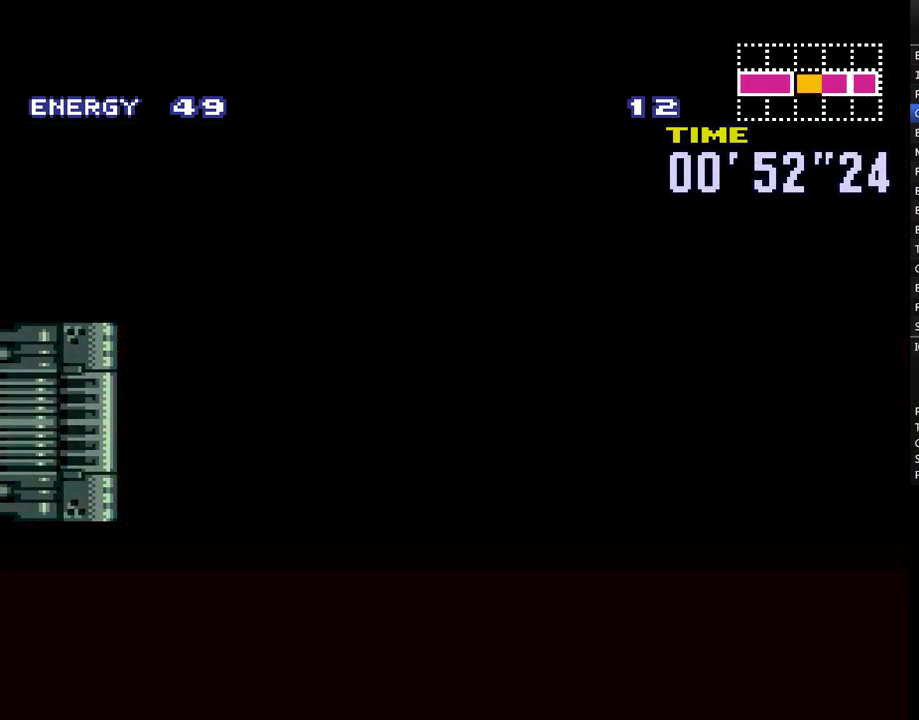
{"buttons": ["A", "DPAD_LEFT"], "events": []}
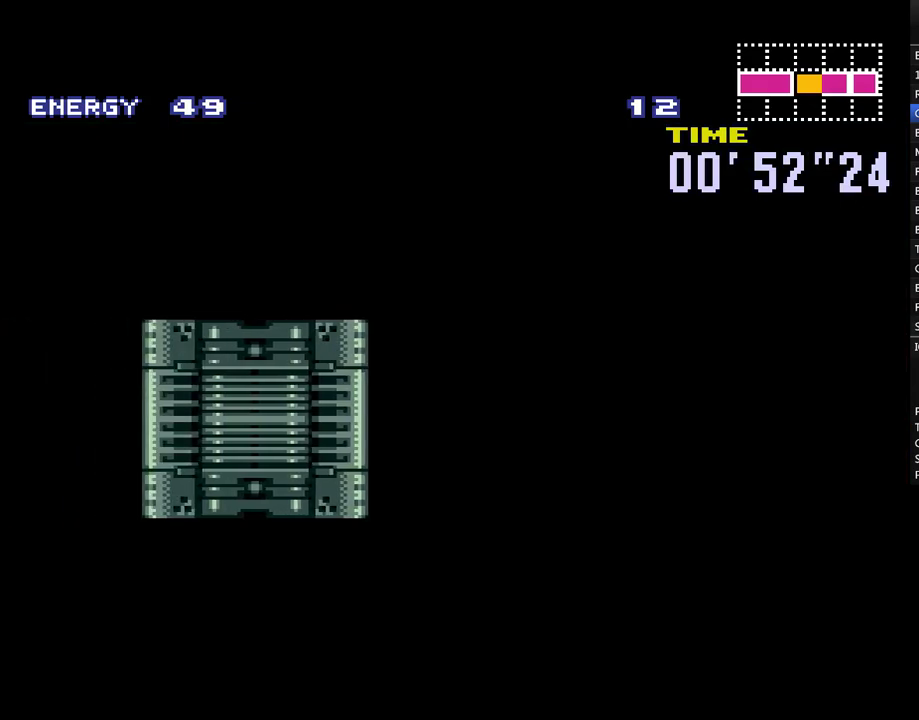
{"buttons": ["A", "DPAD_LEFT"], "events": []}
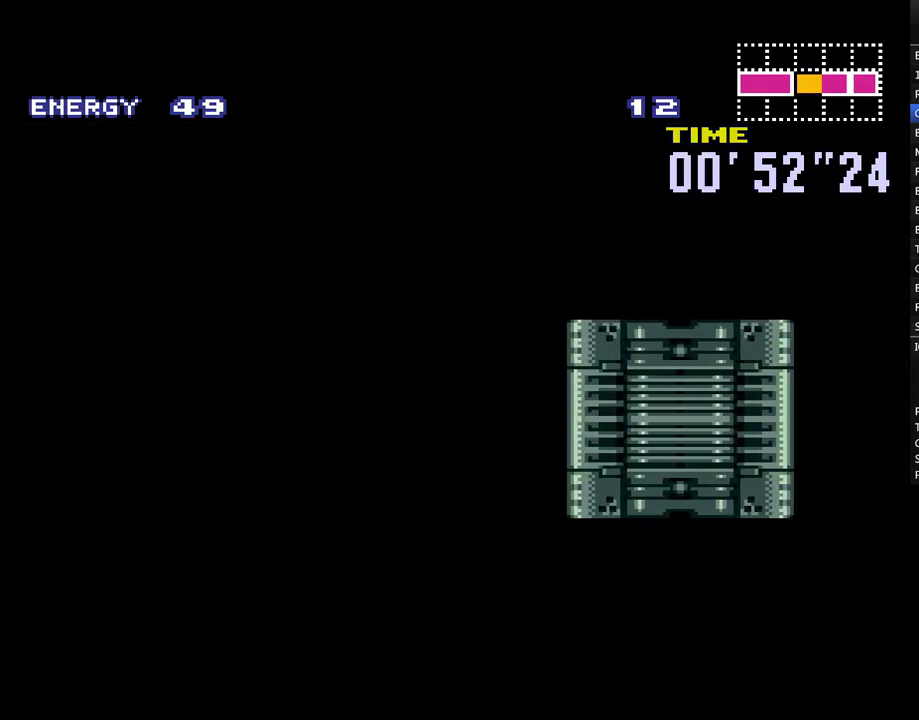
{"buttons": ["A", "DPAD_LEFT"], "events": []}
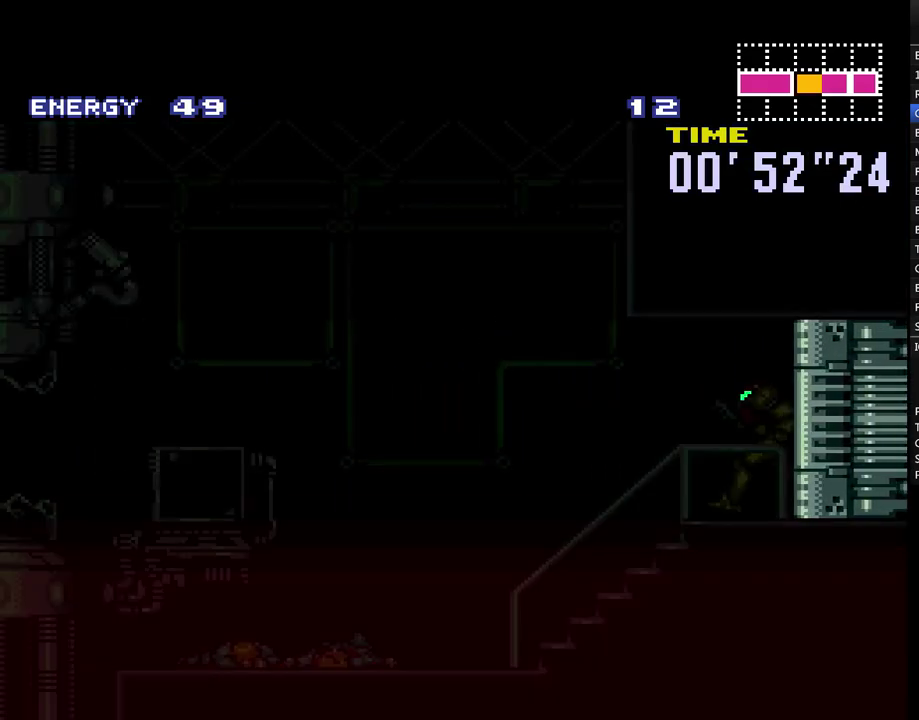
{"buttons": ["A", "DPAD_LEFT"], "events": []}
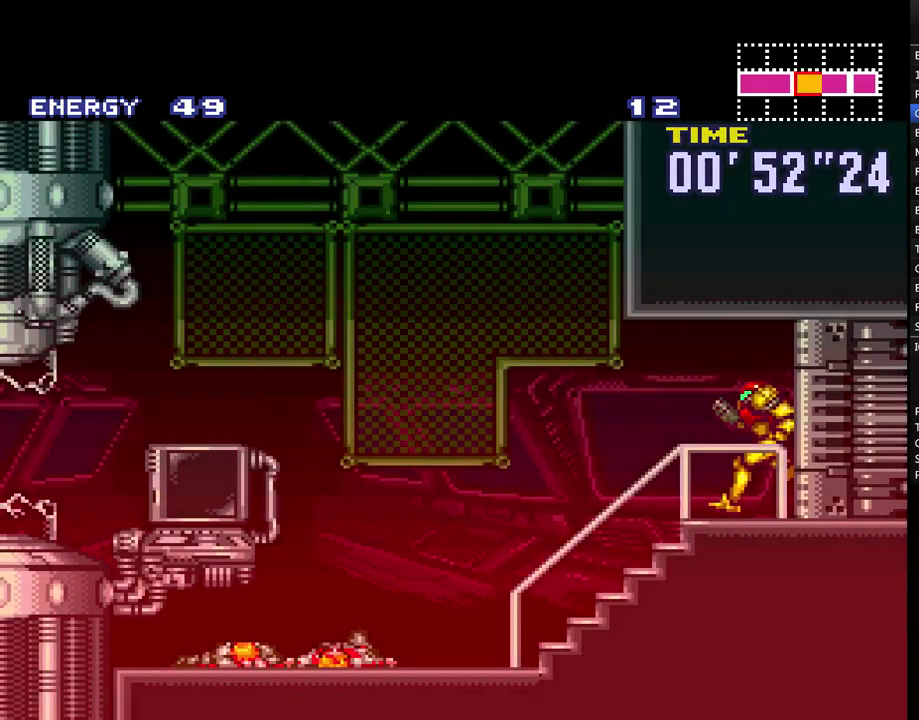
{"buttons": ["A", "R1", "DPAD_LEFT"], "events": [[183, "R1", "down"], [217, "L1", "down"], [283, "L1", "up"], [283, "R1", "up"], [367, "R1", "down"], [433, "L1", "down"], [433, "R1", "up"], [500, "L1", "up"], [500, "R1", "down"]]}
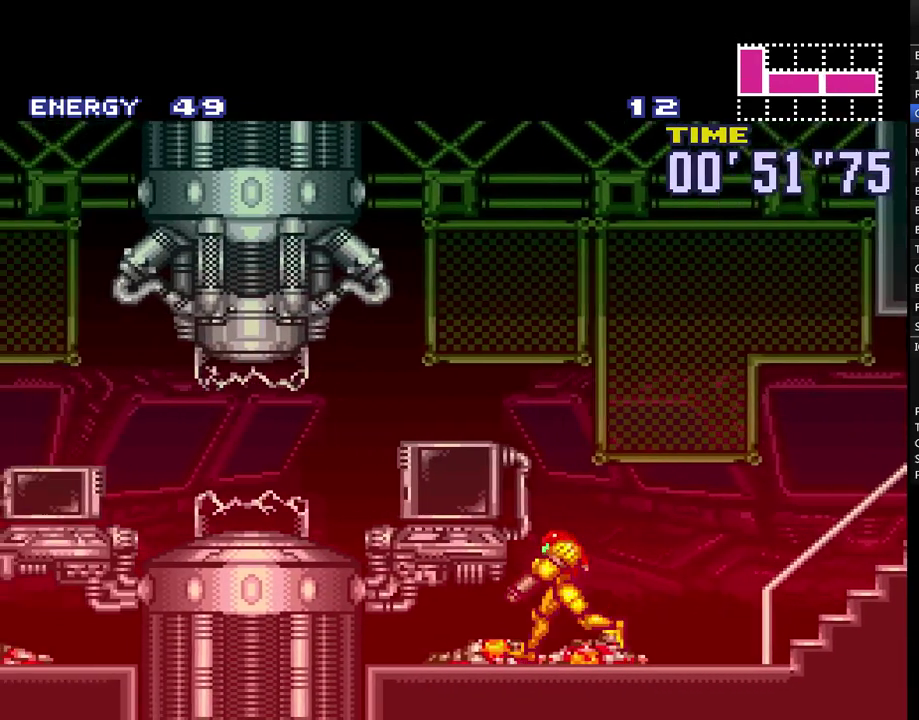
{"buttons": ["A", "R1", "DPAD_LEFT"], "events": [[117, "L1", "down"], [117, "R1", "up"], [183, "L1", "up"], [183, "R1", "down"], [300, "L1", "down"], [367, "L1", "up"], [367, "R1", "up"], [467, "R1", "down"]]}
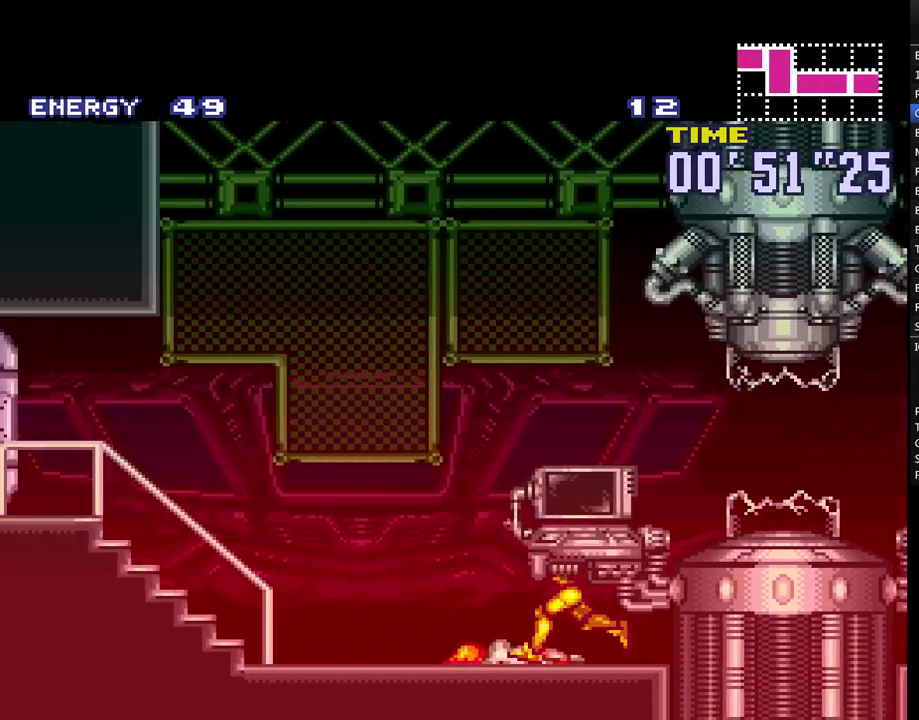
{"buttons": ["A", "L1", "DPAD_LEFT"], "events": [[17, "L1", "down"], [17, "R1", "up"], [83, "L1", "up"], [217, "B", "down"], [333, "B", "up"], [450, "L1", "down"]]}
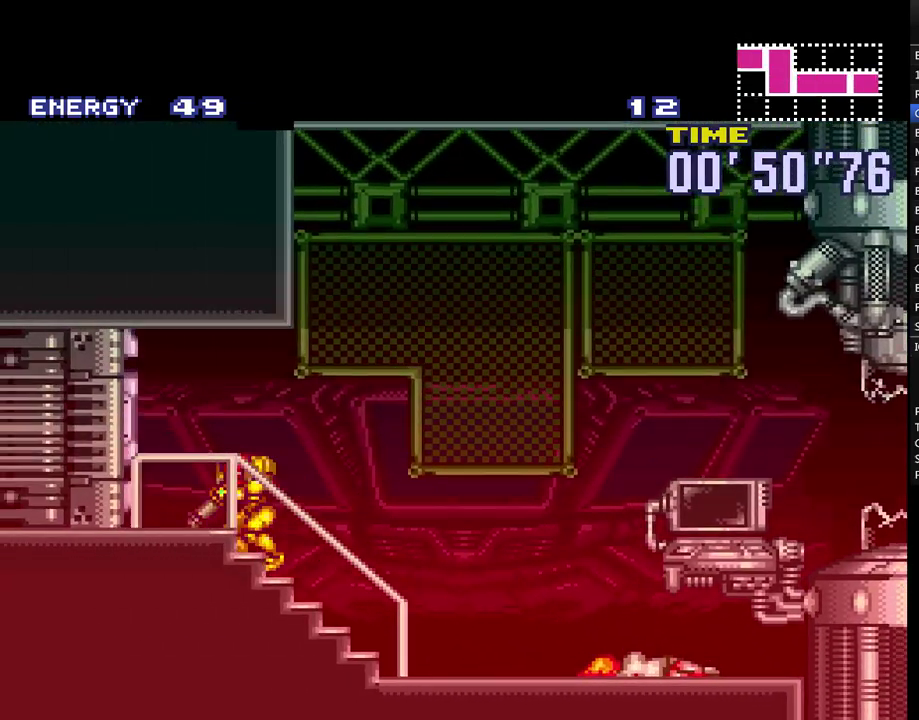
{"buttons": ["A", "DPAD_LEFT"], "events": [[17, "DPAD_LEFT", "up"], [50, "L1", "up"], [150, "DPAD_LEFT", "down"]]}
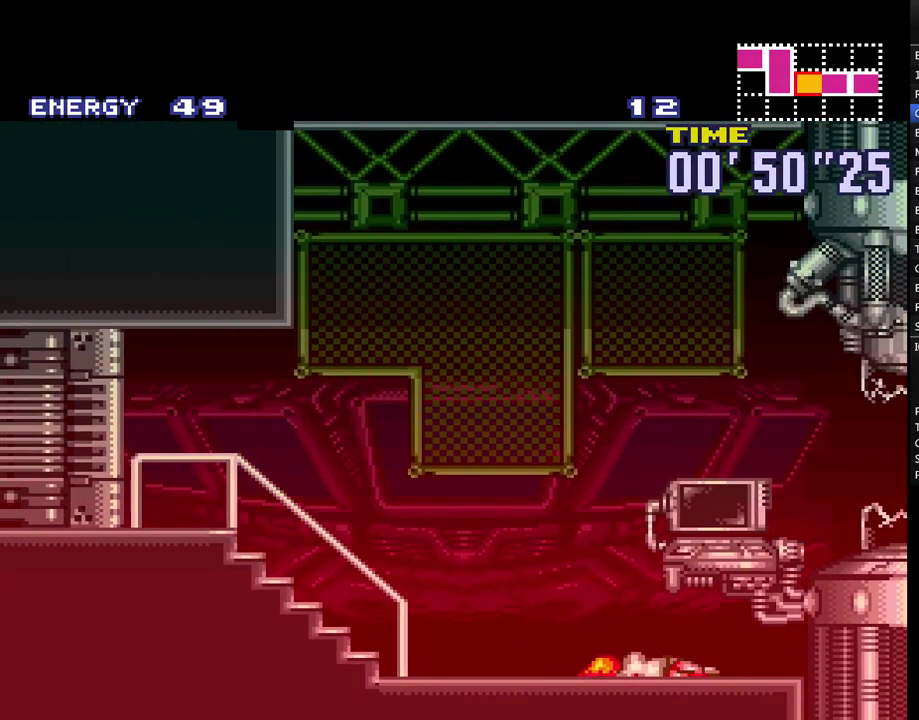
{"buttons": ["A", "DPAD_LEFT"], "events": [[300, "DPAD_LEFT", "up"], [483, "DPAD_LEFT", "down"]]}
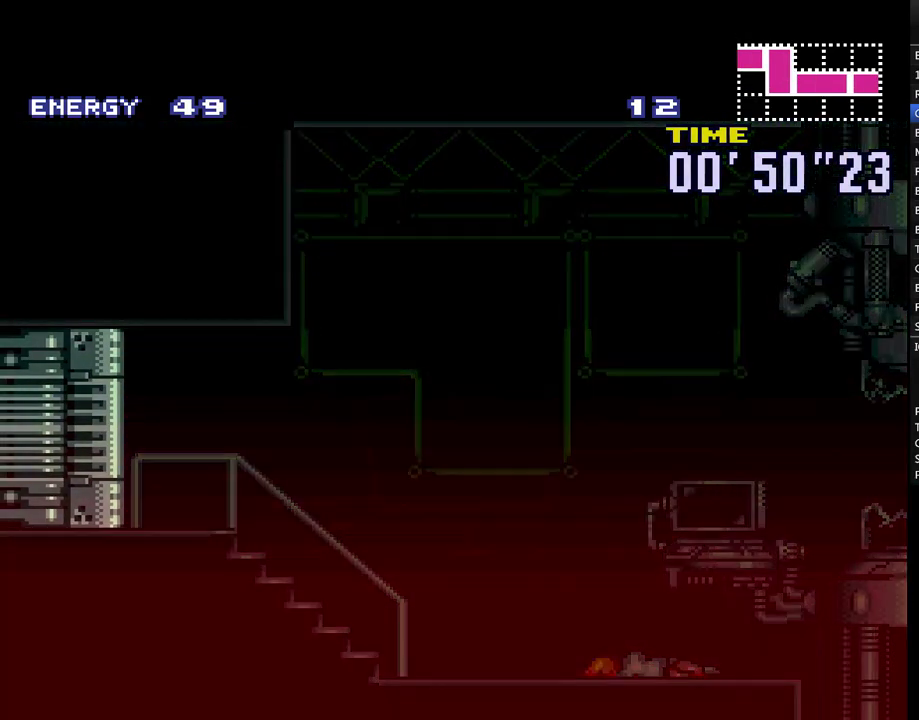
{"buttons": ["A", "DPAD_LEFT"], "events": []}
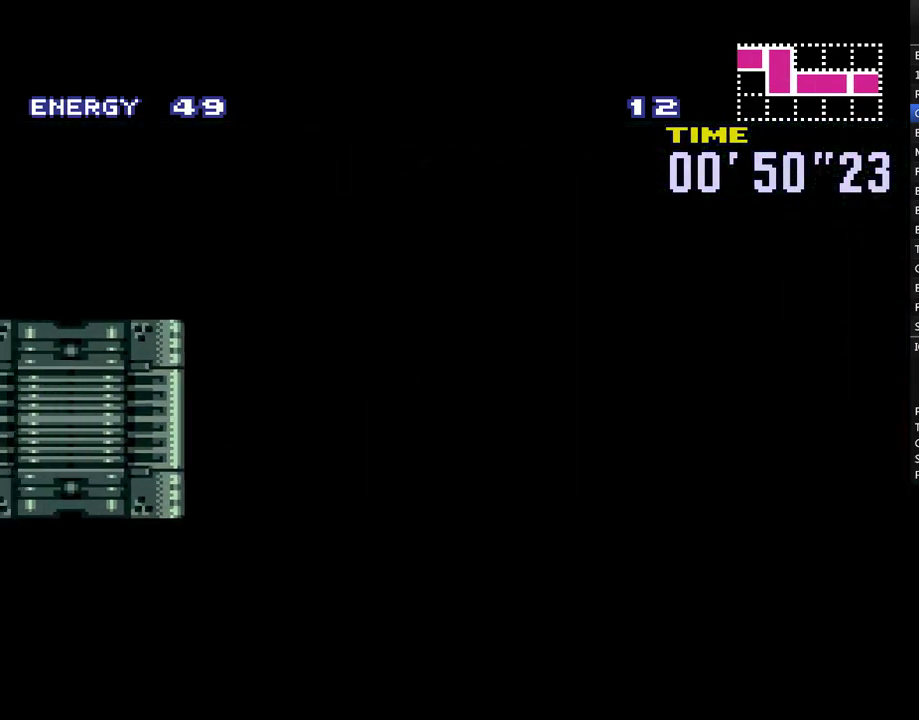
{"buttons": ["A", "DPAD_LEFT"], "events": []}
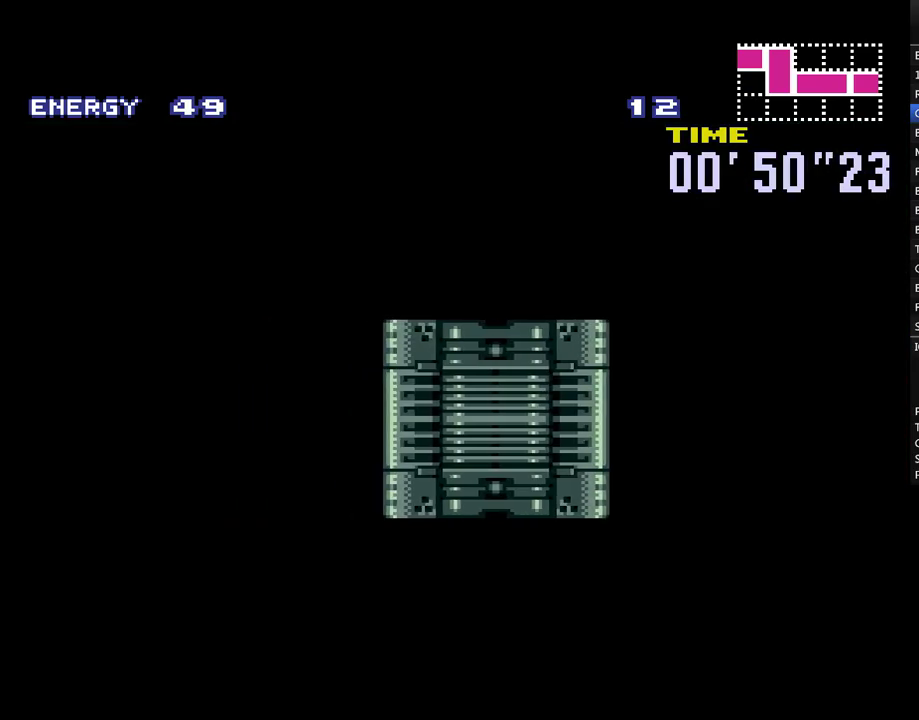
{"buttons": ["A", "DPAD_LEFT"], "events": []}
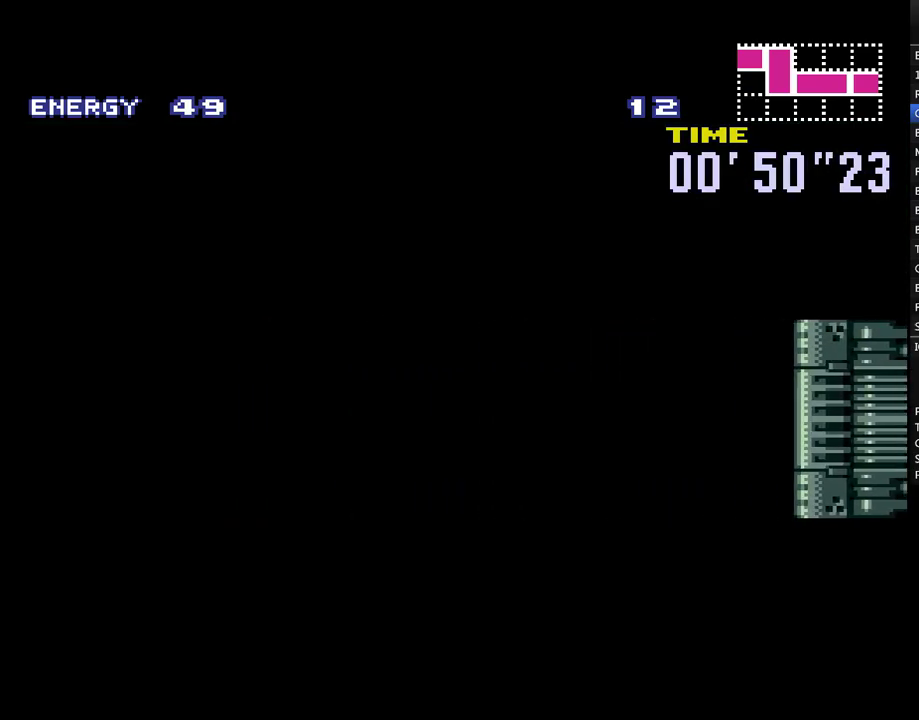
{"buttons": ["A", "DPAD_LEFT"], "events": []}
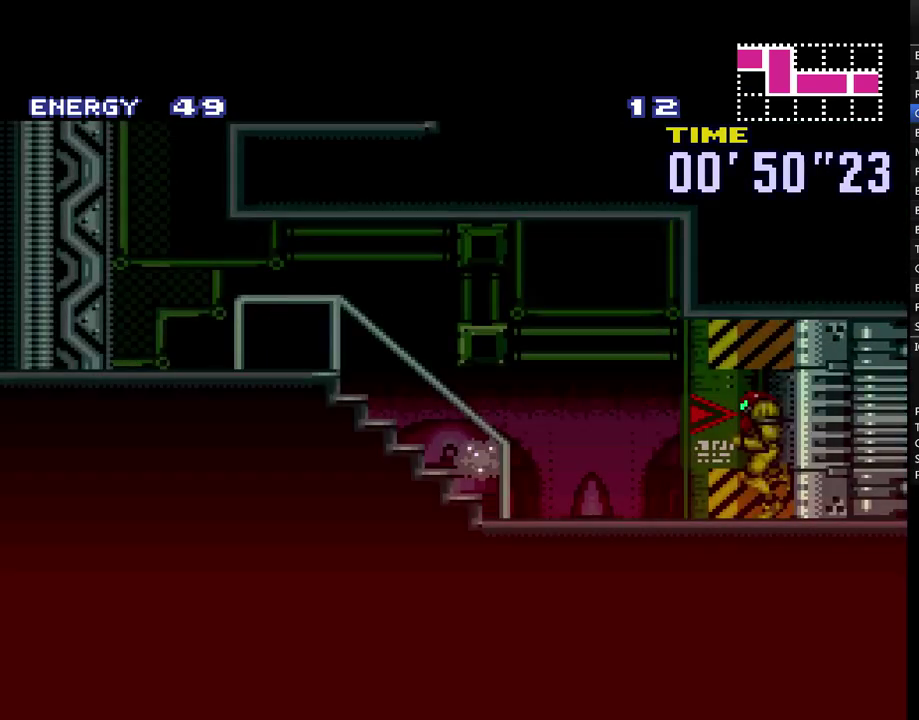
{"buttons": ["A", "B", "DPAD_LEFT"], "events": [[300, "B", "down"]]}
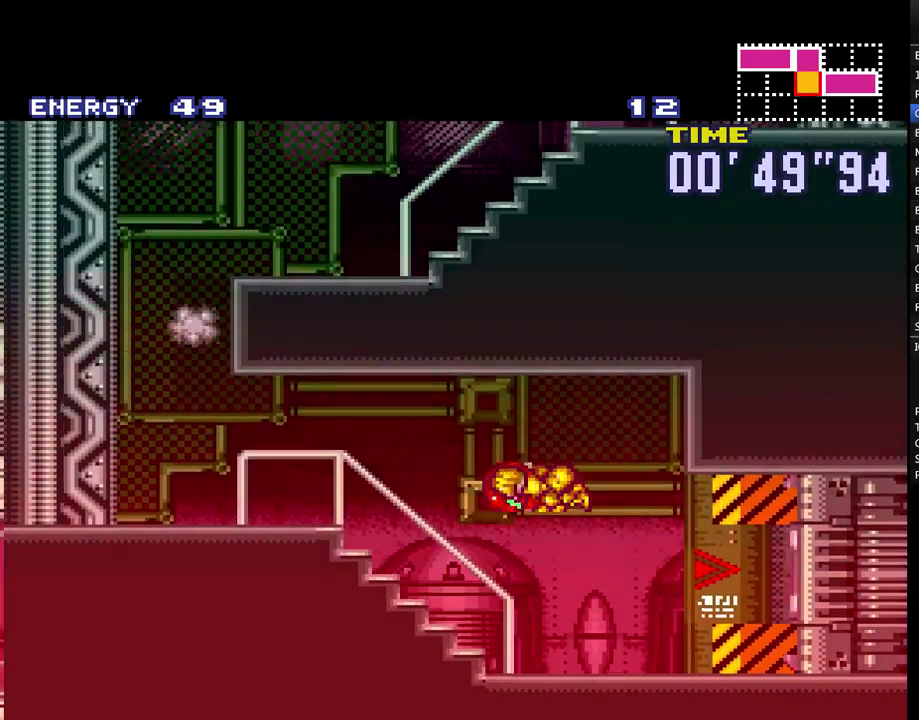
{"buttons": ["A", "DPAD_LEFT"], "events": [[150, "B", "up"]]}
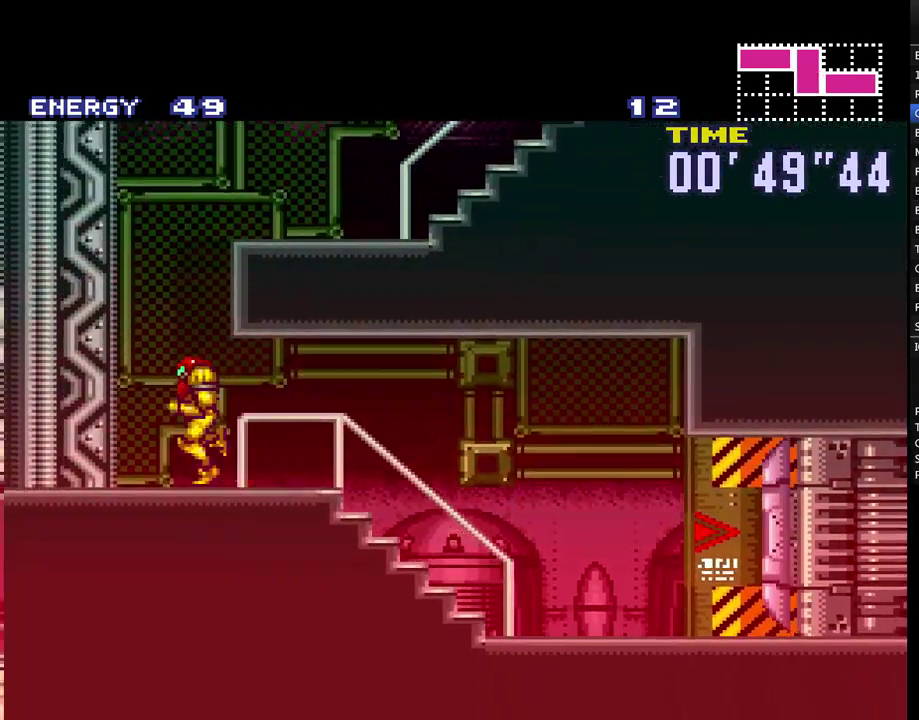
{"buttons": ["A", "L1", "DPAD_RIGHT"], "events": [[67, "B", "down"], [100, "DPAD_LEFT", "up"], [167, "DPAD_RIGHT", "down"], [483, "B", "up"], [483, "L1", "down"]]}
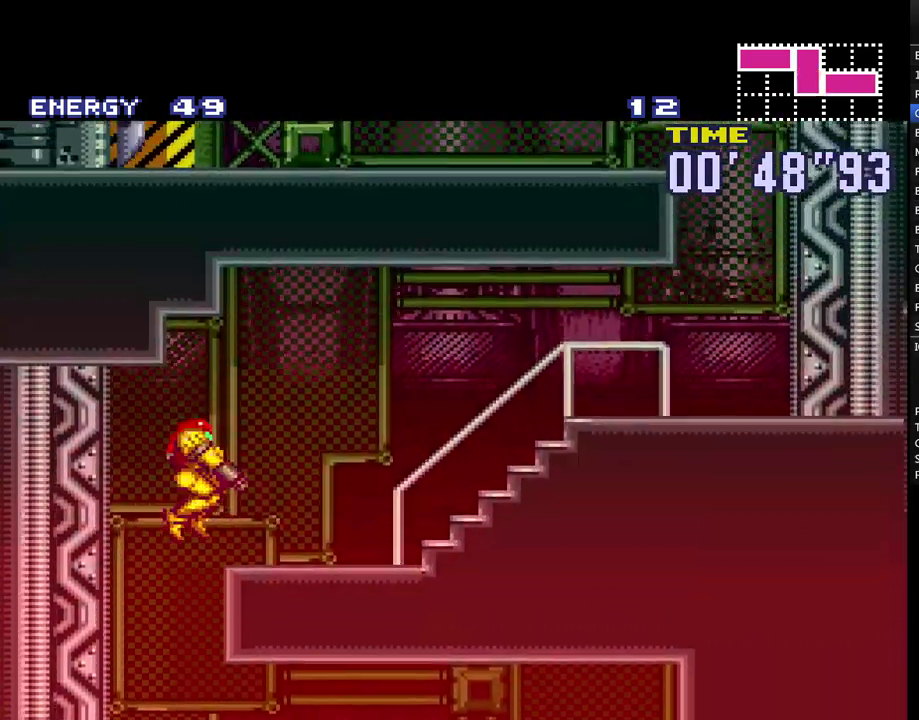
{"buttons": ["A", "DPAD_RIGHT"], "events": [[183, "L1", "up"]]}
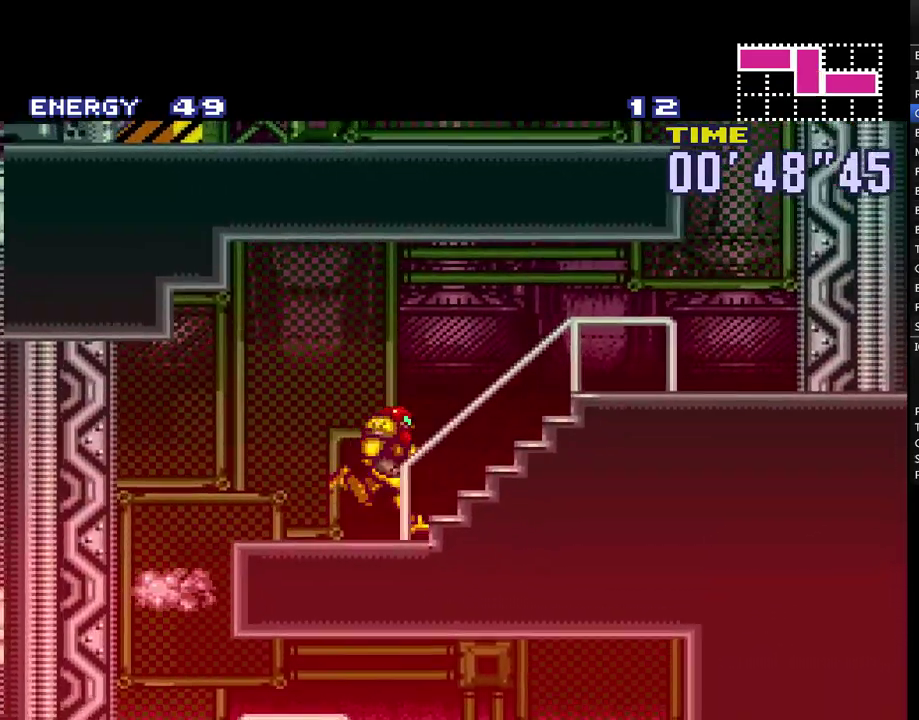
{"buttons": ["A", "B", "DPAD_RIGHT"], "events": [[483, "B", "down"]]}
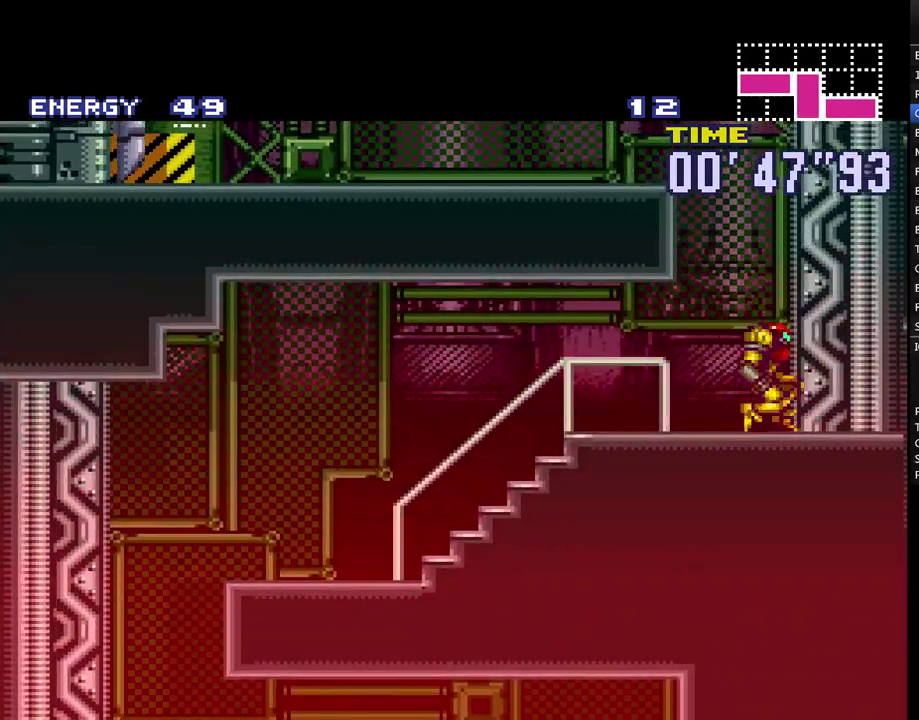
{"buttons": ["A", "L1", "DPAD_LEFT"], "events": [[17, "DPAD_RIGHT", "up"], [67, "DPAD_LEFT", "down"], [350, "B", "up"], [383, "L1", "down"]]}
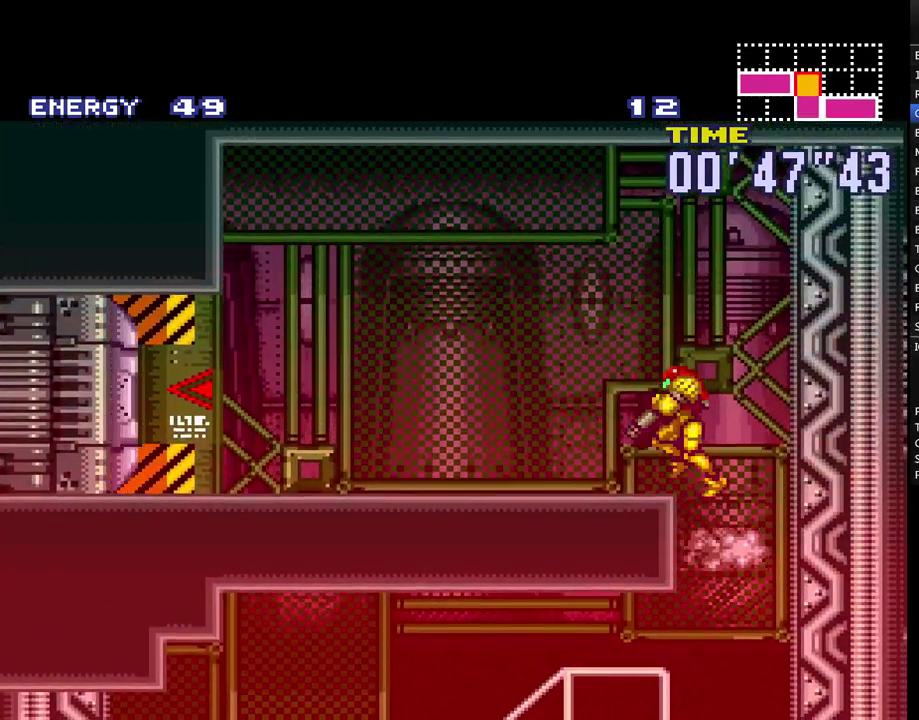
{"buttons": ["A", "DPAD_LEFT"], "events": [[33, "L1", "up"]]}
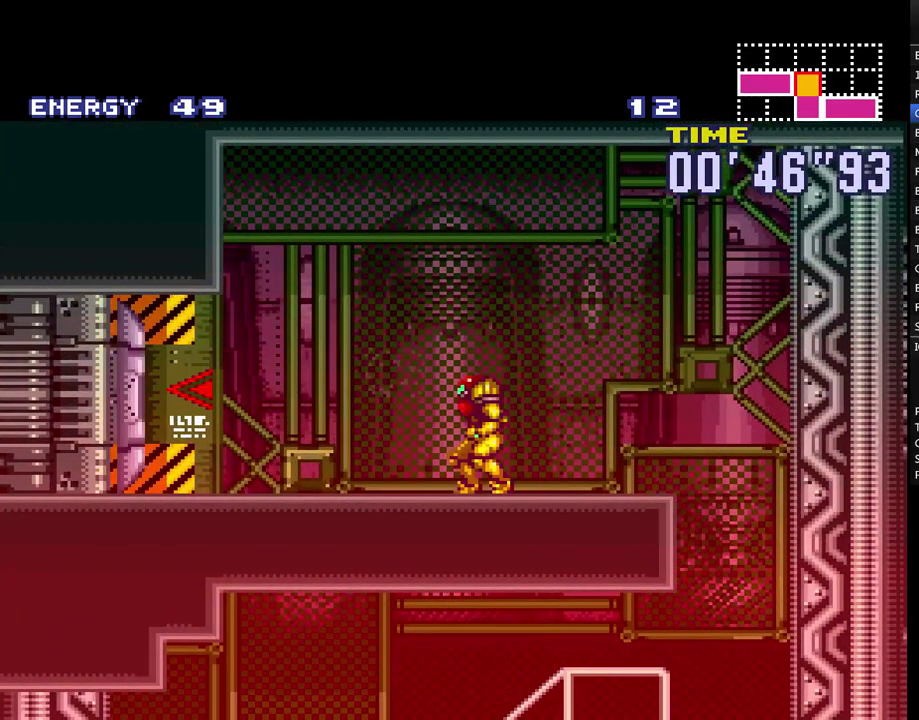
{"buttons": ["A", "L1"], "events": [[417, "DPAD_LEFT", "up"], [450, "L1", "down"]]}
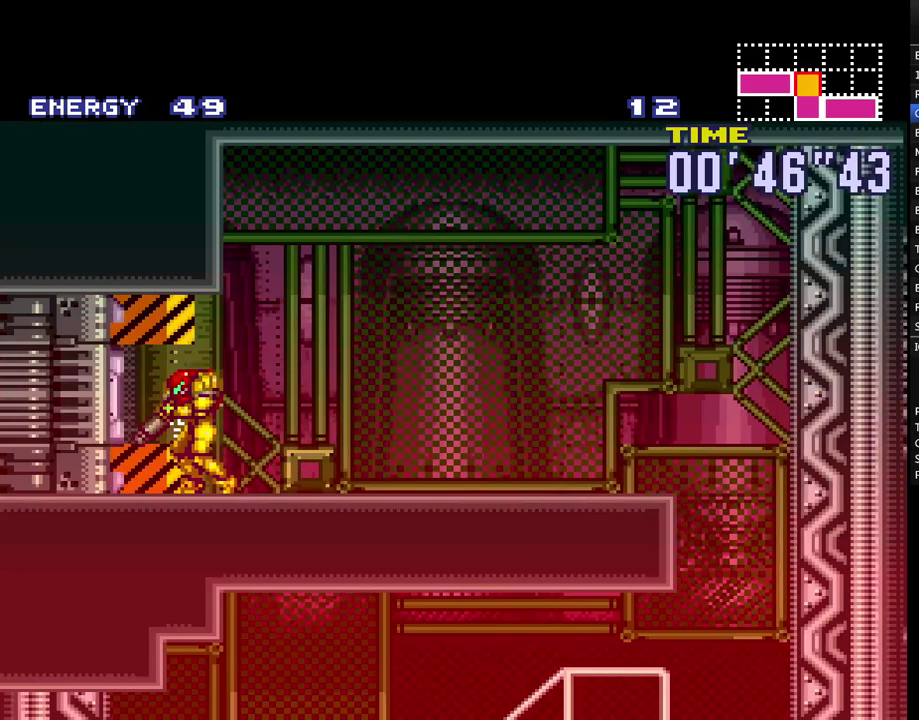
{"buttons": ["A", "DPAD_LEFT"], "events": [[133, "DPAD_LEFT", "down"], [167, "L1", "up"]]}
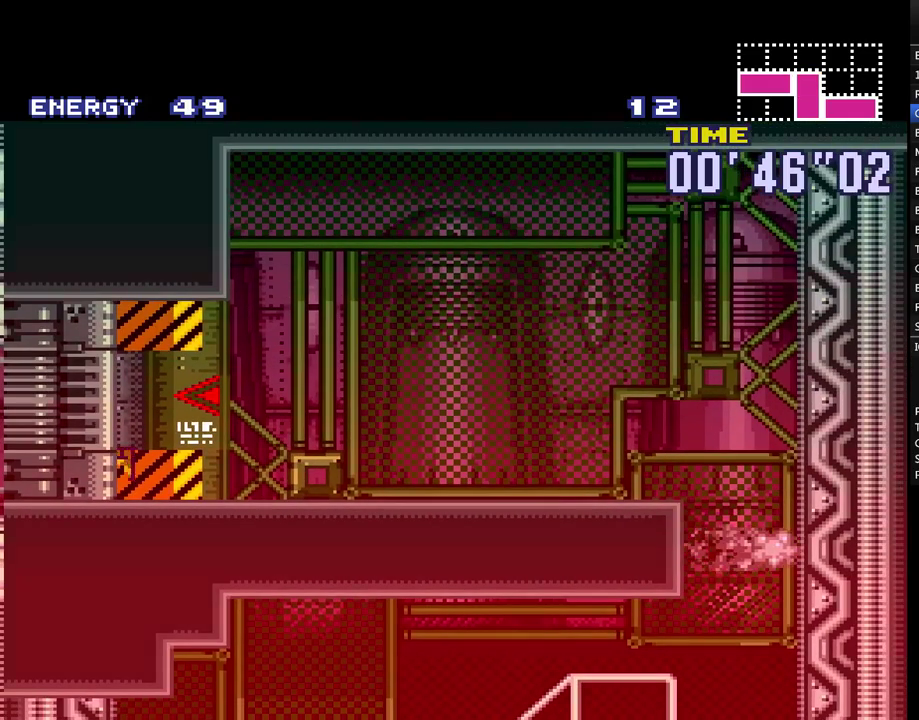
{"buttons": ["A", "DPAD_LEFT"], "events": []}
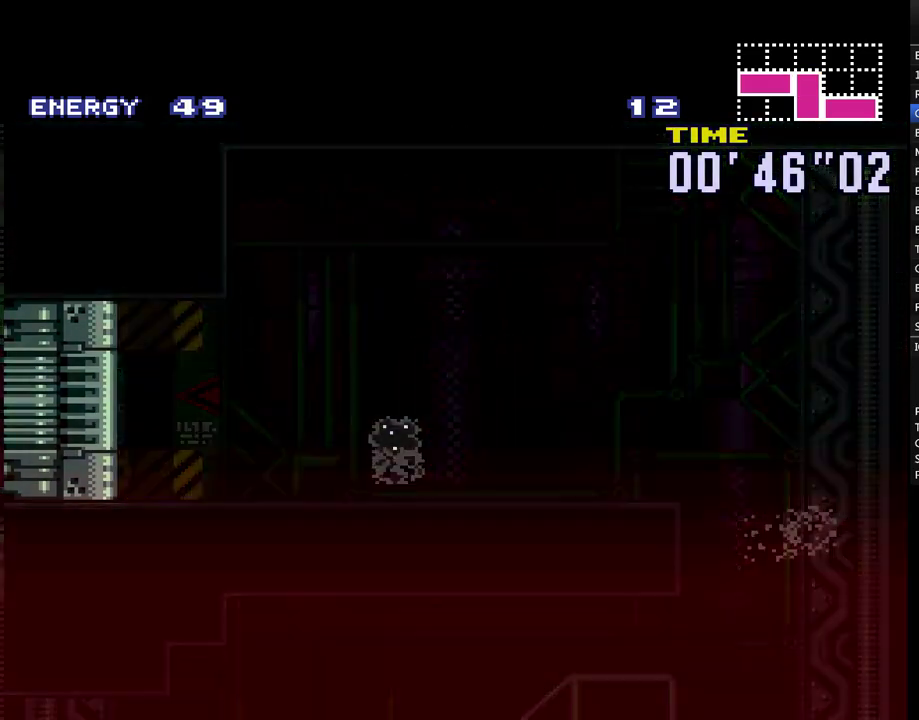
{"buttons": ["A", "DPAD_LEFT"], "events": []}
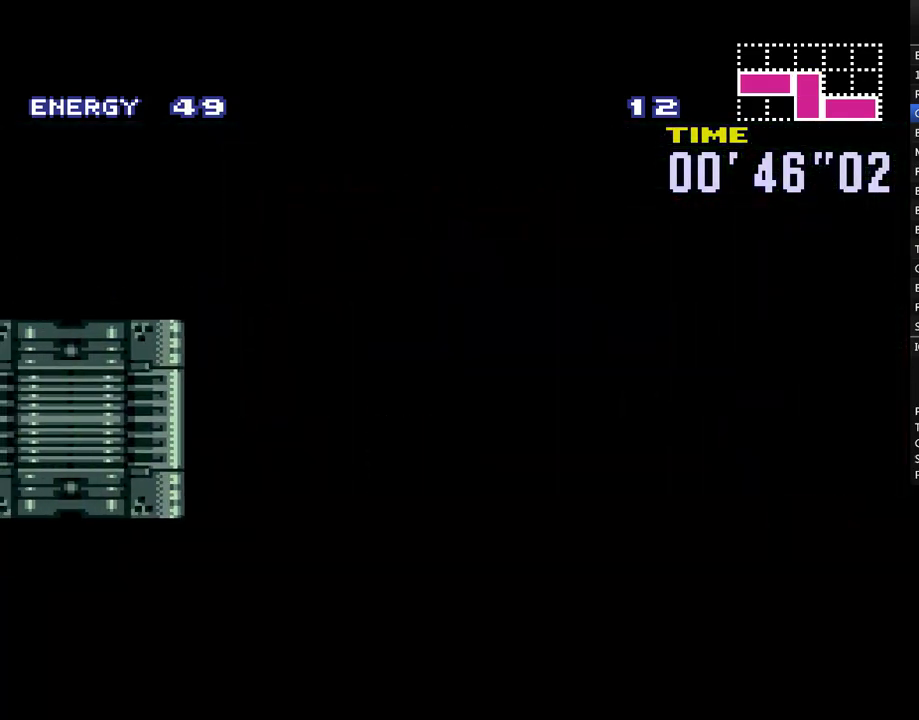
{"buttons": ["A", "DPAD_LEFT"], "events": []}
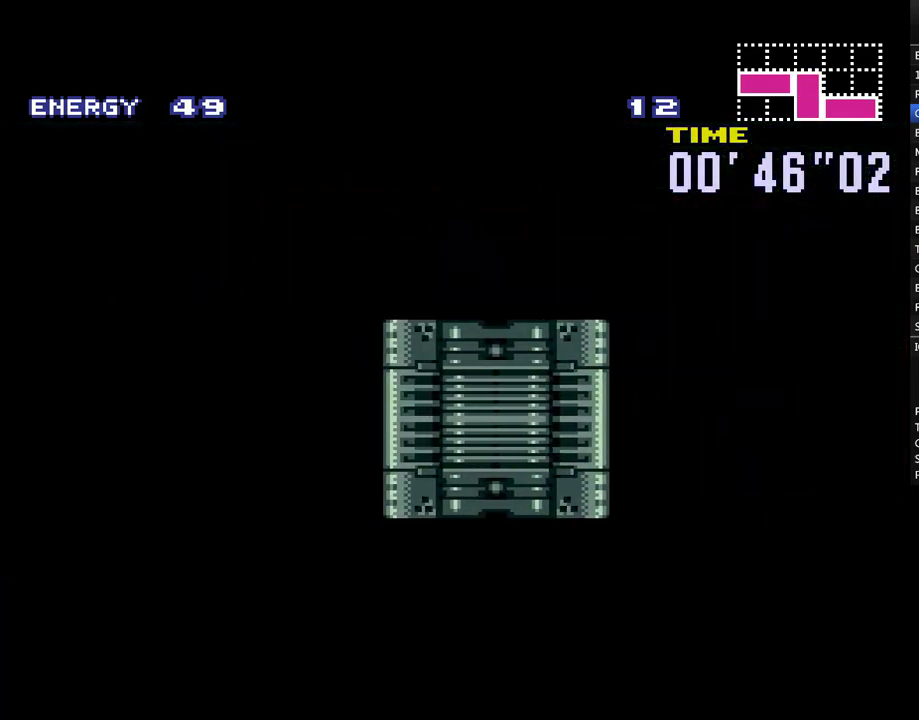
{"buttons": ["A", "DPAD_LEFT"], "events": []}
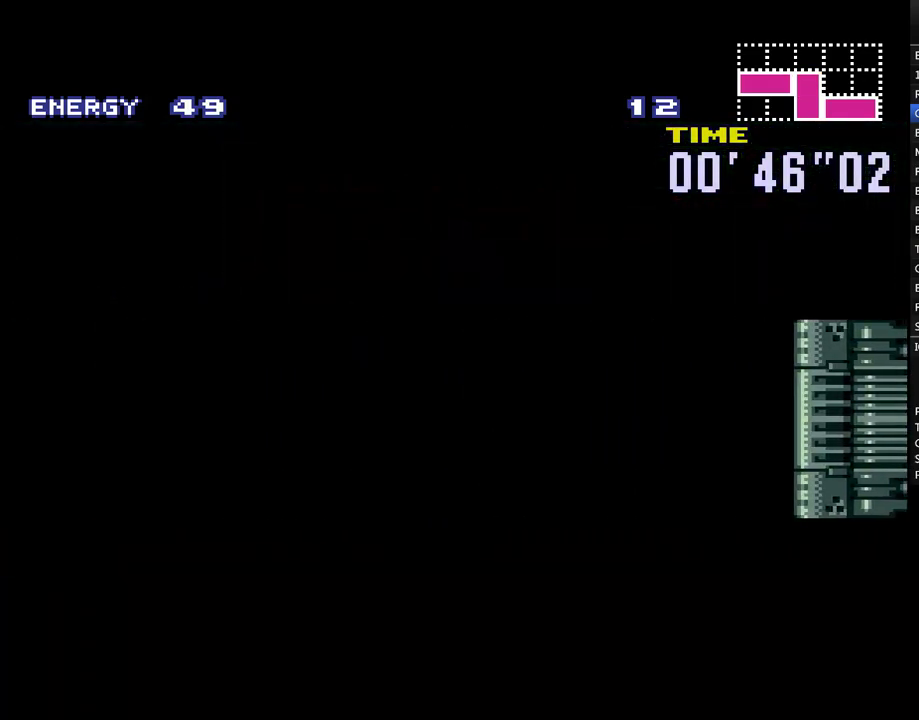
{"buttons": ["A", "DPAD_LEFT"], "events": []}